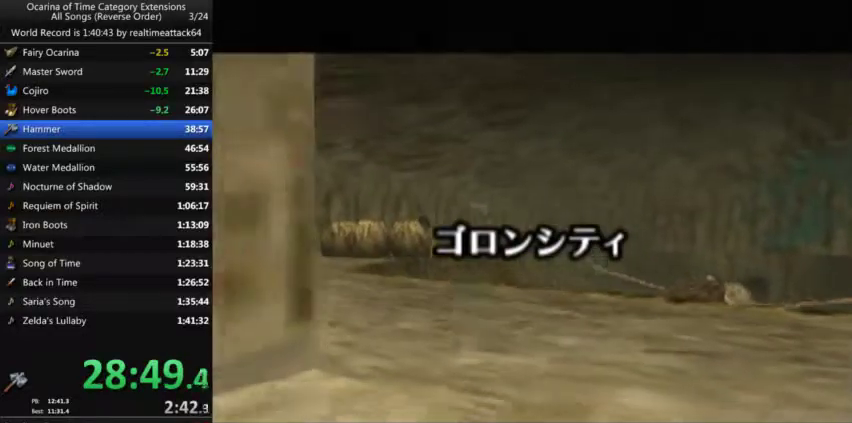
Gameplay with a controller (Nintendo layout); each line is a JSON object with the inputs held at the frame after it. "events" lists button and stick changes between this image and that frame as [ms after this image, input, new state], when the widget could be followed in between. Not read: L3 R3 Z.
{"buttons": [], "left_stick": "up", "right_stick": "center", "events": [[467, "left_stick", "up"]]}
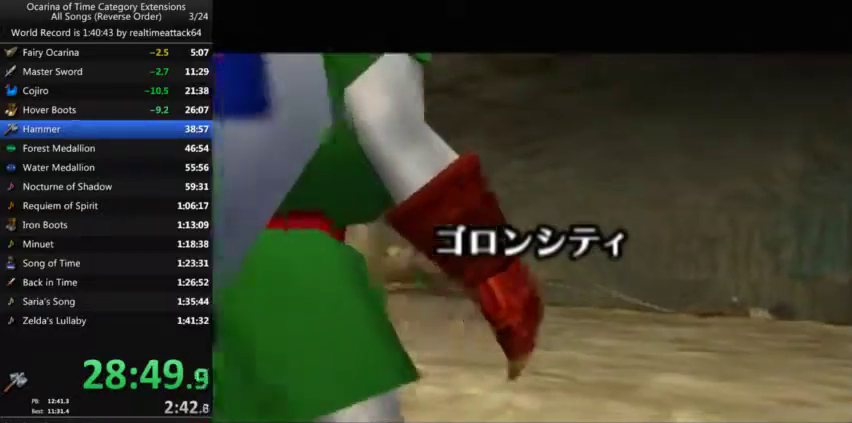
{"buttons": [], "left_stick": "up", "right_stick": "center", "events": []}
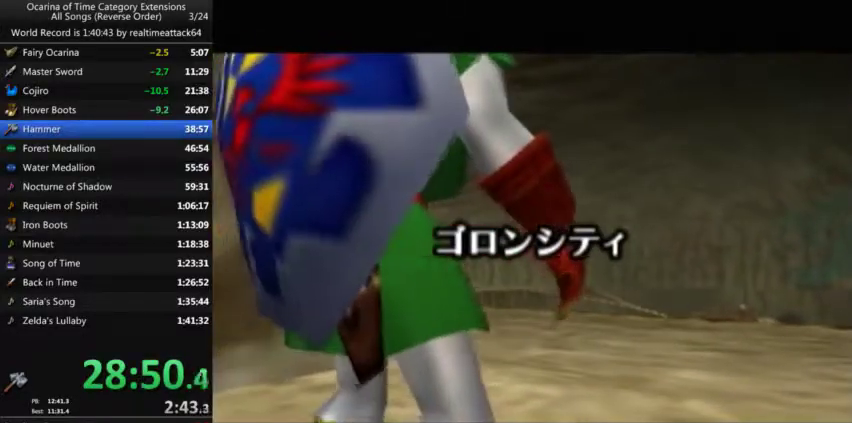
{"buttons": [], "left_stick": "up", "right_stick": "center", "events": []}
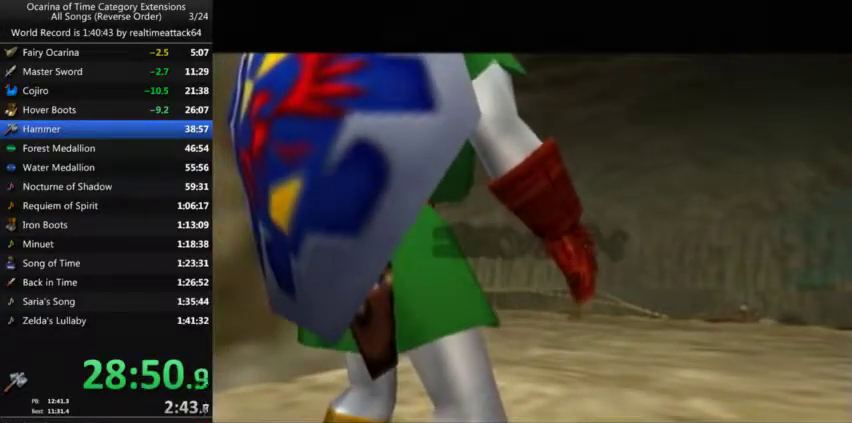
{"buttons": [], "left_stick": "up", "right_stick": "center", "events": []}